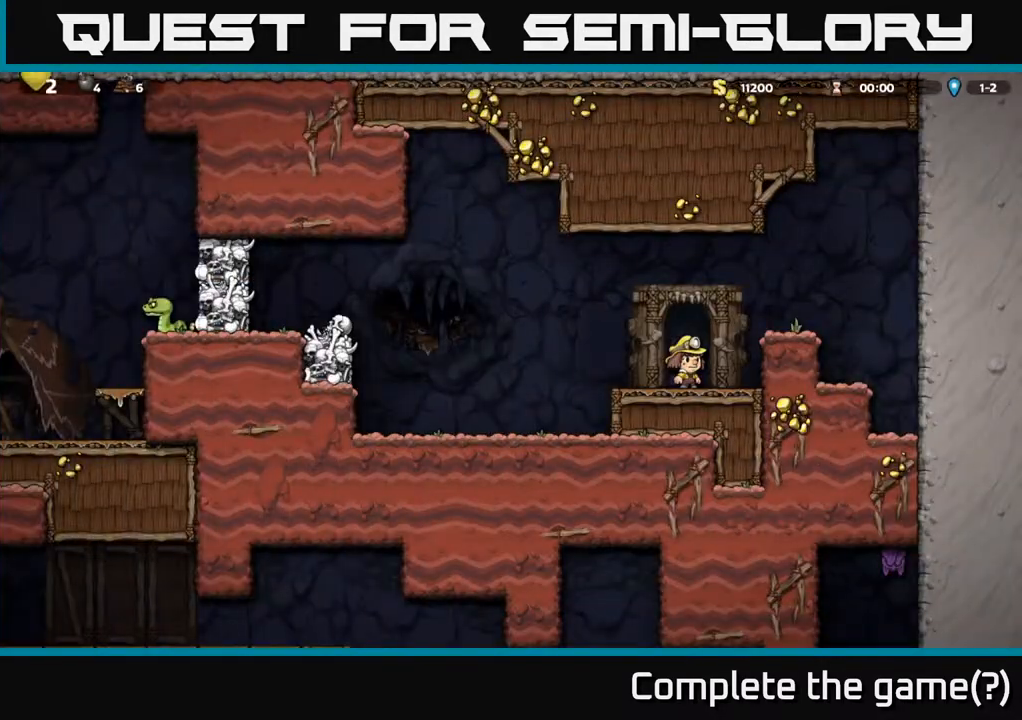
Gameplay with a controller (Xbox layout); each line is a JSON object with the inputs held at the frame after it. "events" lists button and stick changes between this image and that frame as [ms after this image, input, new state], when the widget could be followed in between.
{"buttons": ["X", "DPAD_LEFT"], "left_stick": "center", "right_stick": "center", "events": [[17, "DPAD_LEFT", "down"], [250, "A", "down"], [467, "X", "down"], [483, "A", "up"]]}
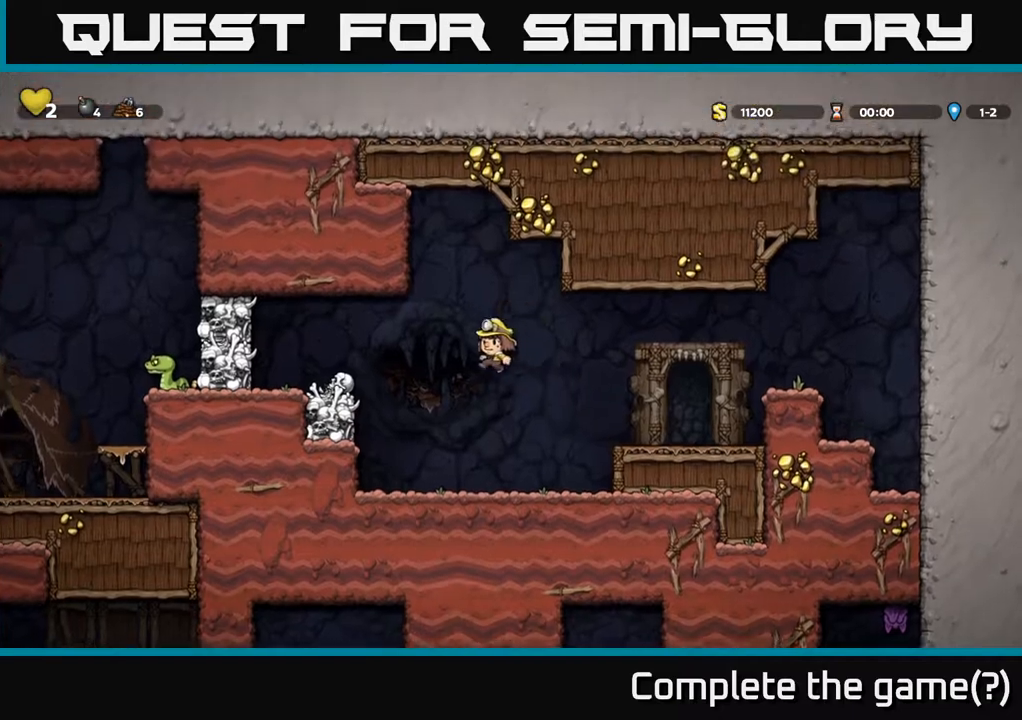
{"buttons": [], "left_stick": "center", "right_stick": "center", "events": [[100, "X", "up"], [250, "DPAD_LEFT", "up"]]}
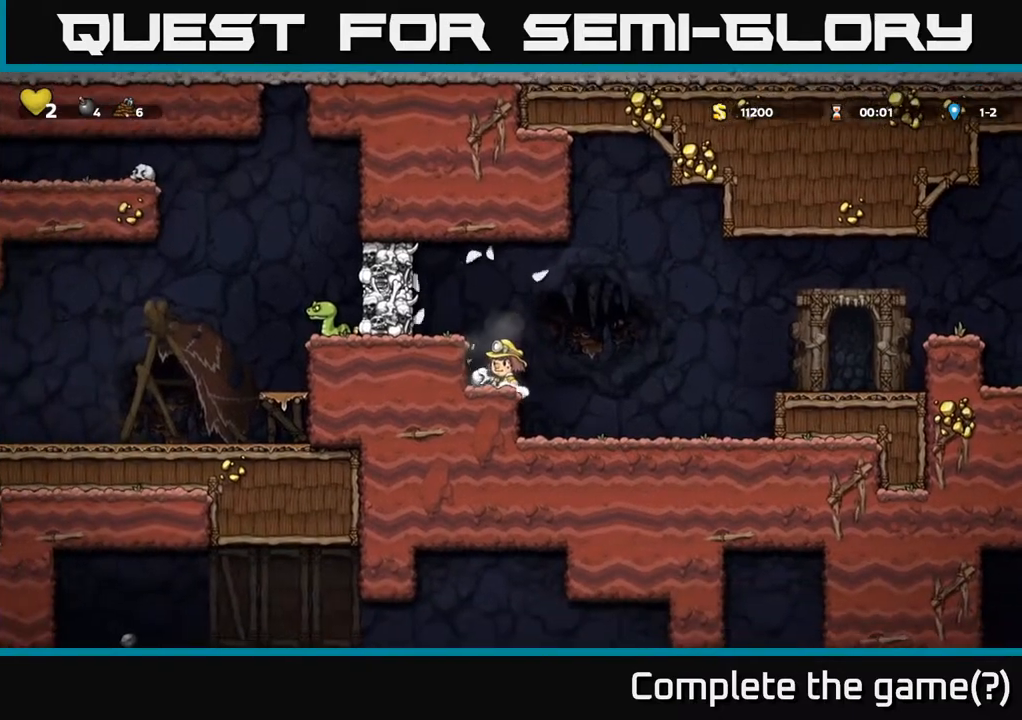
{"buttons": [], "left_stick": "center", "right_stick": "center", "events": [[183, "A", "down"], [233, "DPAD_LEFT", "down"], [233, "X", "down"], [267, "A", "up"], [317, "X", "up"], [333, "DPAD_LEFT", "up"]]}
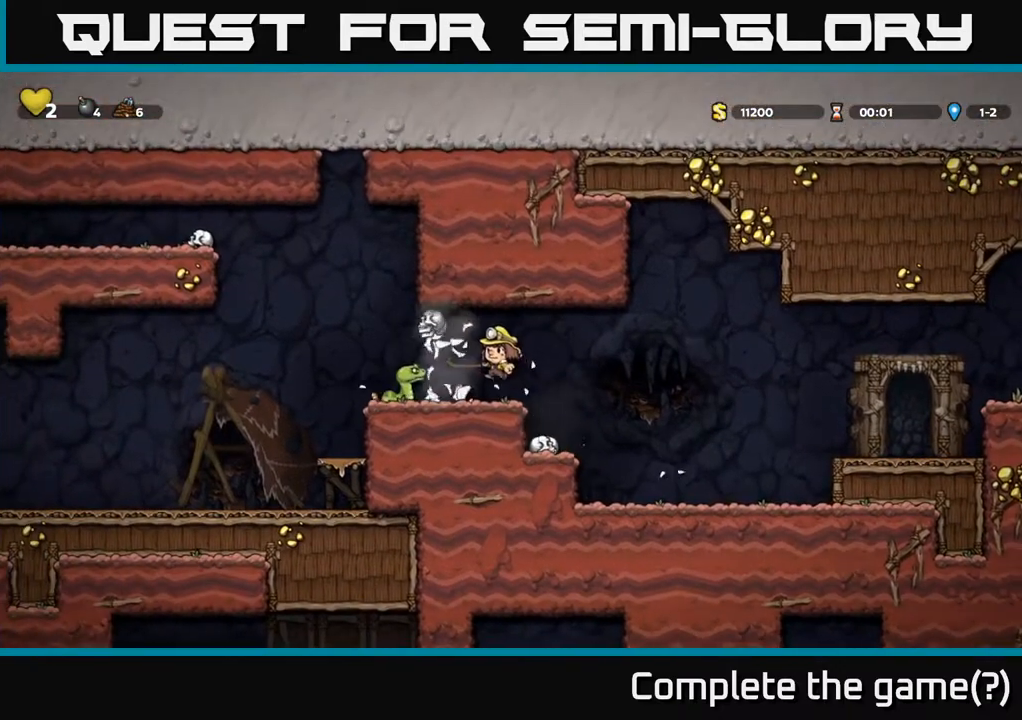
{"buttons": [], "left_stick": "center", "right_stick": "center", "events": [[283, "X", "down"], [367, "X", "up"]]}
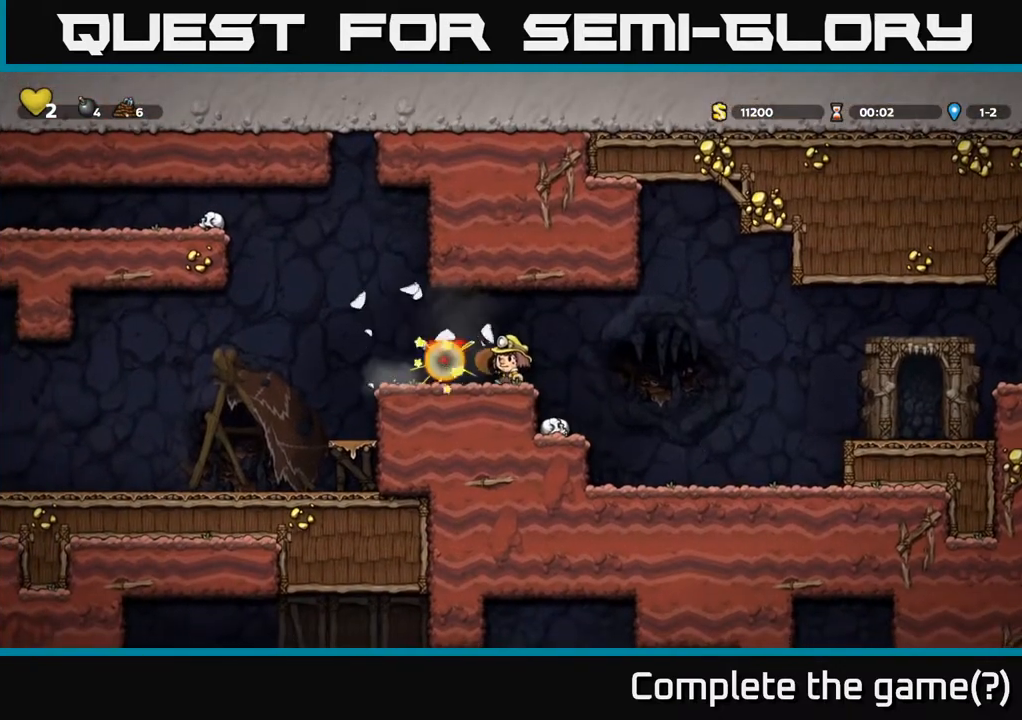
{"buttons": ["DPAD_LEFT"], "left_stick": "center", "right_stick": "center", "events": [[250, "DPAD_LEFT", "down"]]}
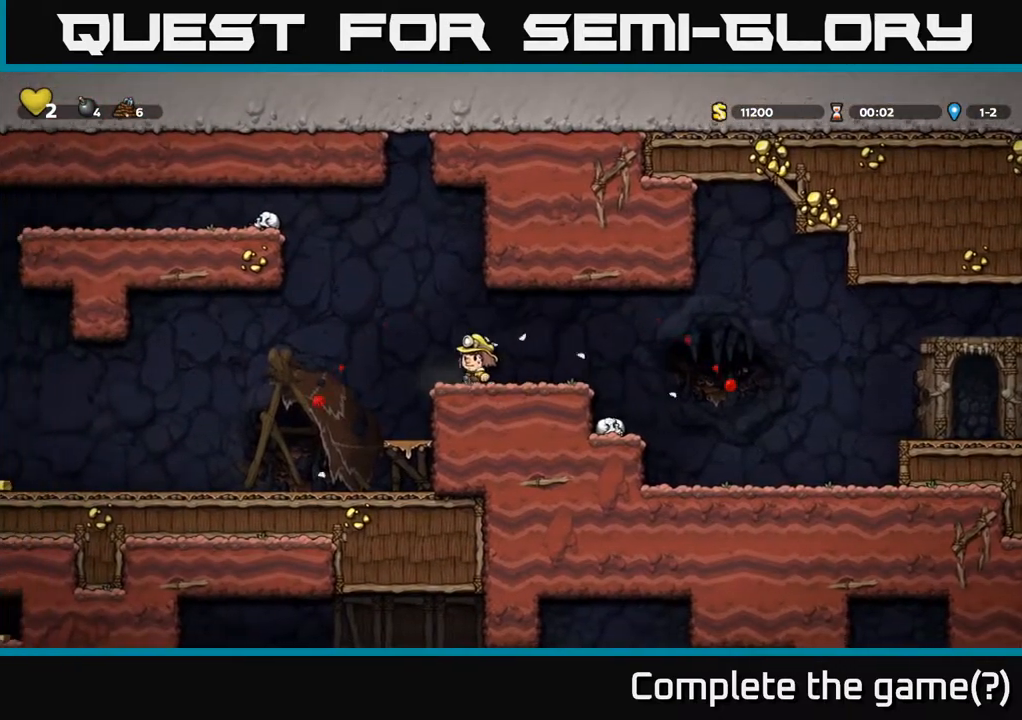
{"buttons": ["DPAD_LEFT"], "left_stick": "center", "right_stick": "center", "events": [[33, "A", "down"], [117, "A", "up"]]}
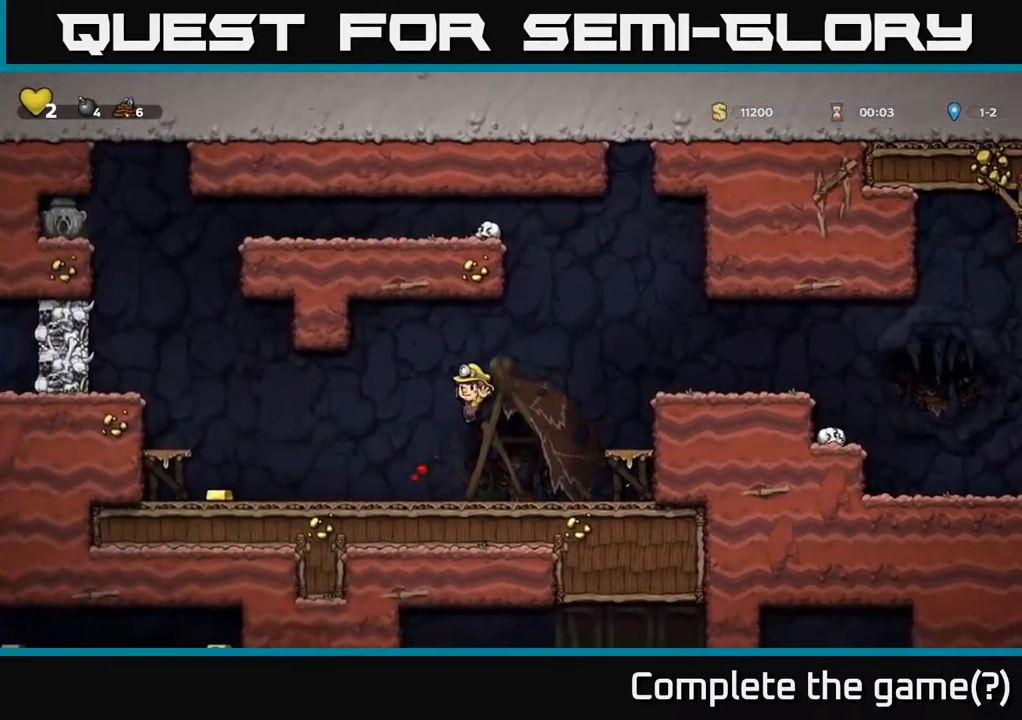
{"buttons": ["DPAD_LEFT"], "left_stick": "center", "right_stick": "center", "events": []}
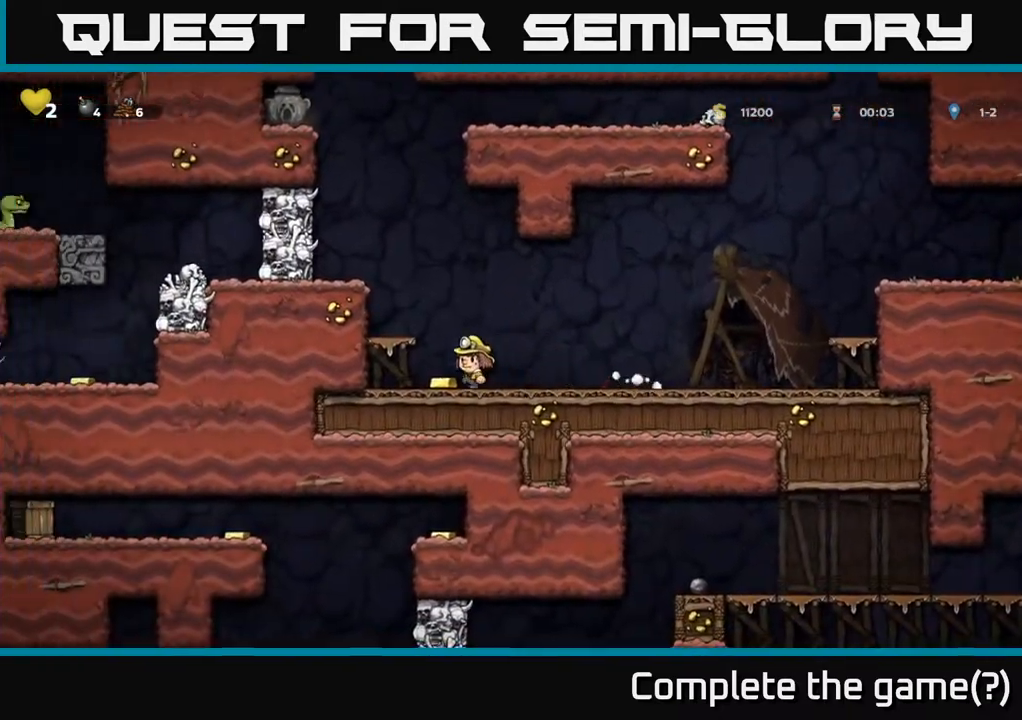
{"buttons": ["A"], "left_stick": "center", "right_stick": "center", "events": [[50, "DPAD_LEFT", "up"], [67, "A", "down"], [200, "DPAD_LEFT", "down"], [217, "A", "up"], [300, "DPAD_LEFT", "up"], [500, "A", "down"]]}
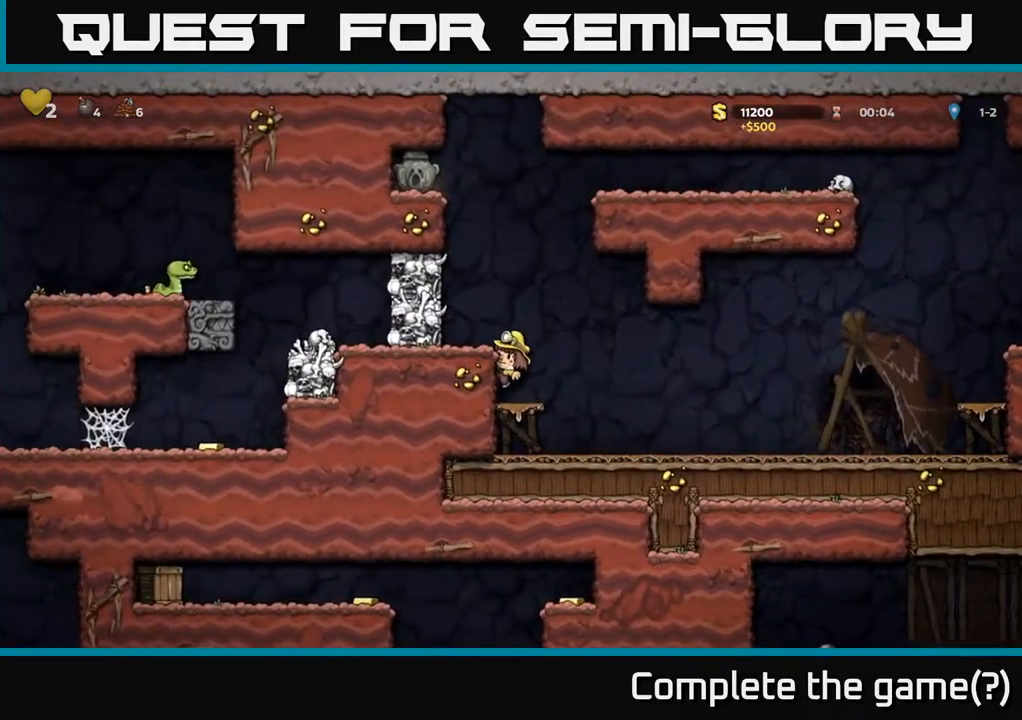
{"buttons": [], "left_stick": "center", "right_stick": "center", "events": [[83, "X", "down"], [117, "A", "up"], [117, "DPAD_LEFT", "down"], [150, "X", "up"], [167, "DPAD_LEFT", "up"]]}